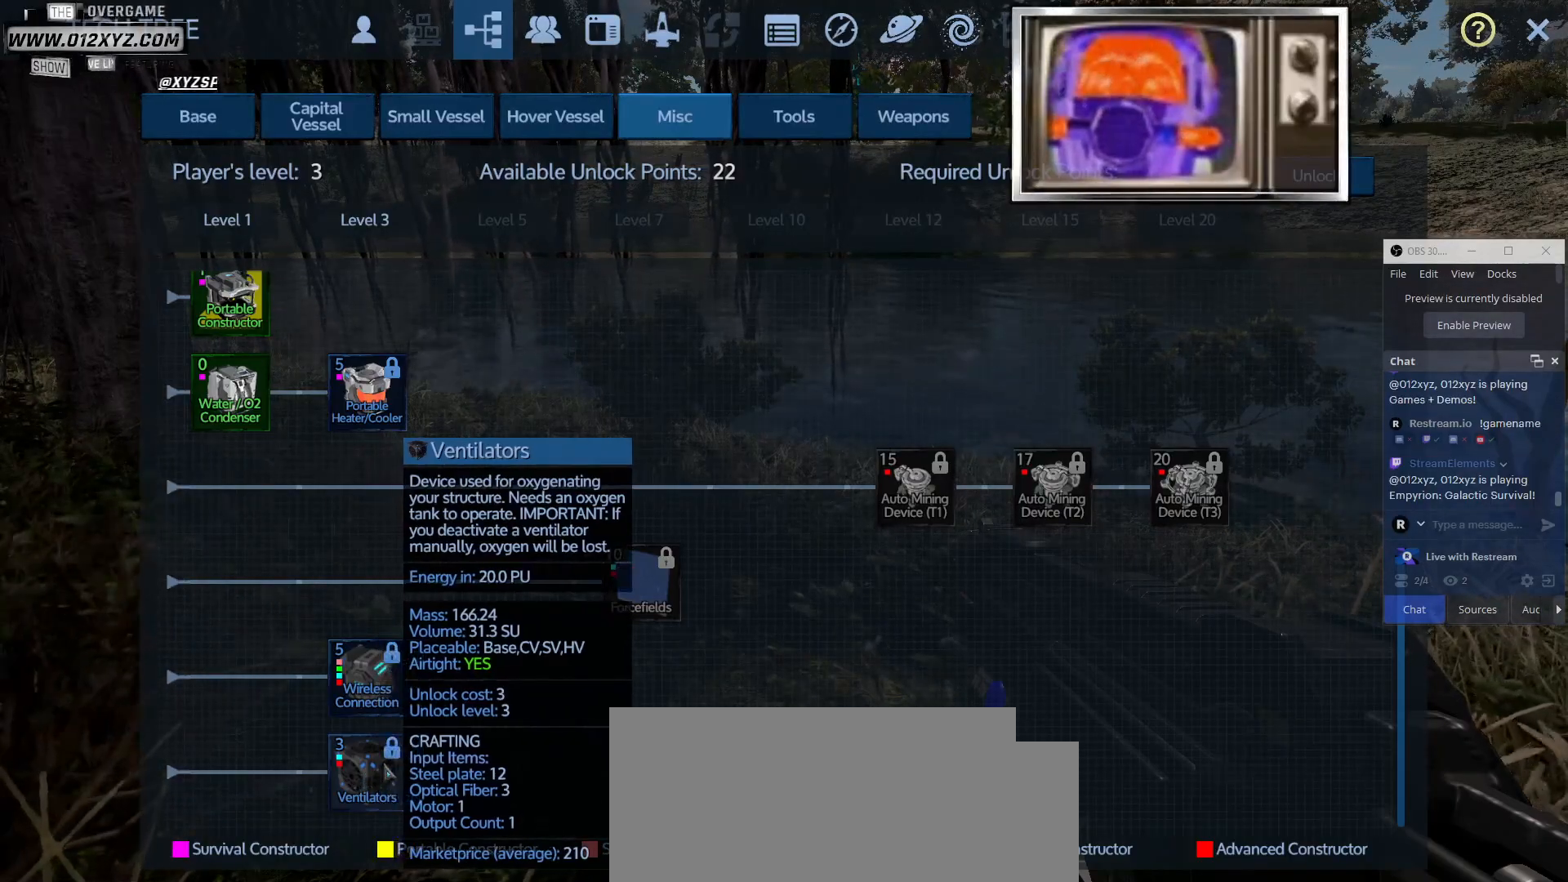
Gameplay with keyboard and mouse; each line is a JSON object with the keys and mouse buttons held at the frame after it. "events" lists presses ("down") and releases ("up") of "1", "2", "3", "4", "5", "a", "alt", "b", "c", "ctrl", "d", "e", "f", "g", "q", "r", "s", "shift", "space", "t", "tab", "v", "w", "x", "z", "mouse_left", "mouse_wheel", "mouse_right", "mouse_mb4" and "mouse_mb5" between this image and that frame as [ms after this image, input, new state], when the widget could be followed in between. "mouse_left", "mouse_wheel", "mouse_right", "mouse_mb4", "mouse_mb5" = the "left", "wheel", "right", "mb4", "mb5" buttons of the "mouse" list. No other keys are recorded. "wheel" means that the mouse wheel is clicked or scrolled. Not read: mouse_move.
{"keys": [], "mouse": ["wheel"], "events": [[333, "mouse_wheel", "down"]]}
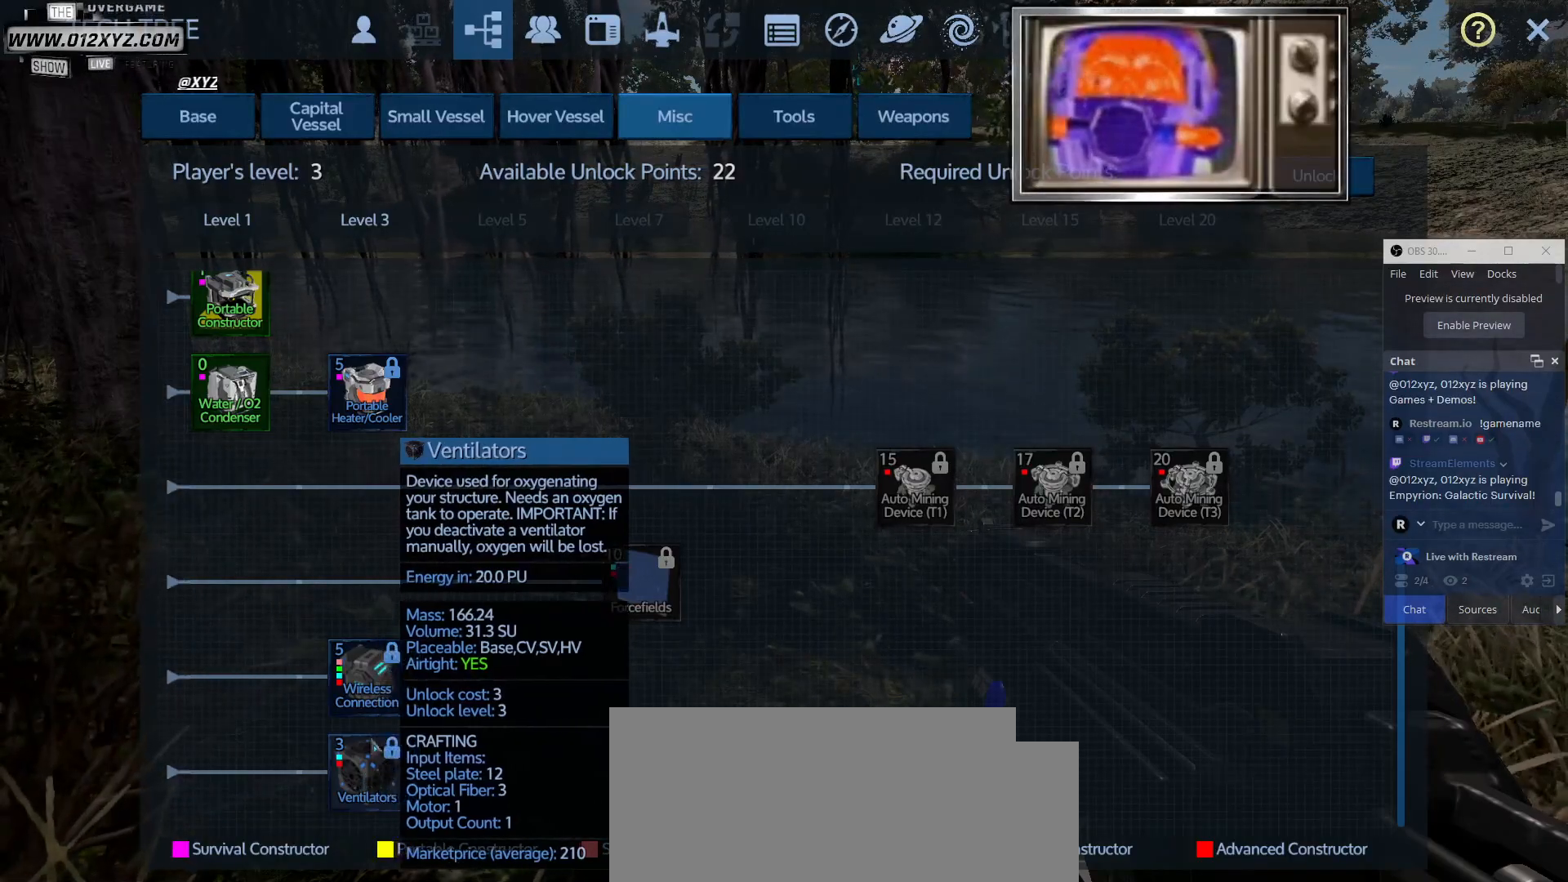
{"keys": [], "mouse": [], "events": [[67, "mouse_wheel", "up"]]}
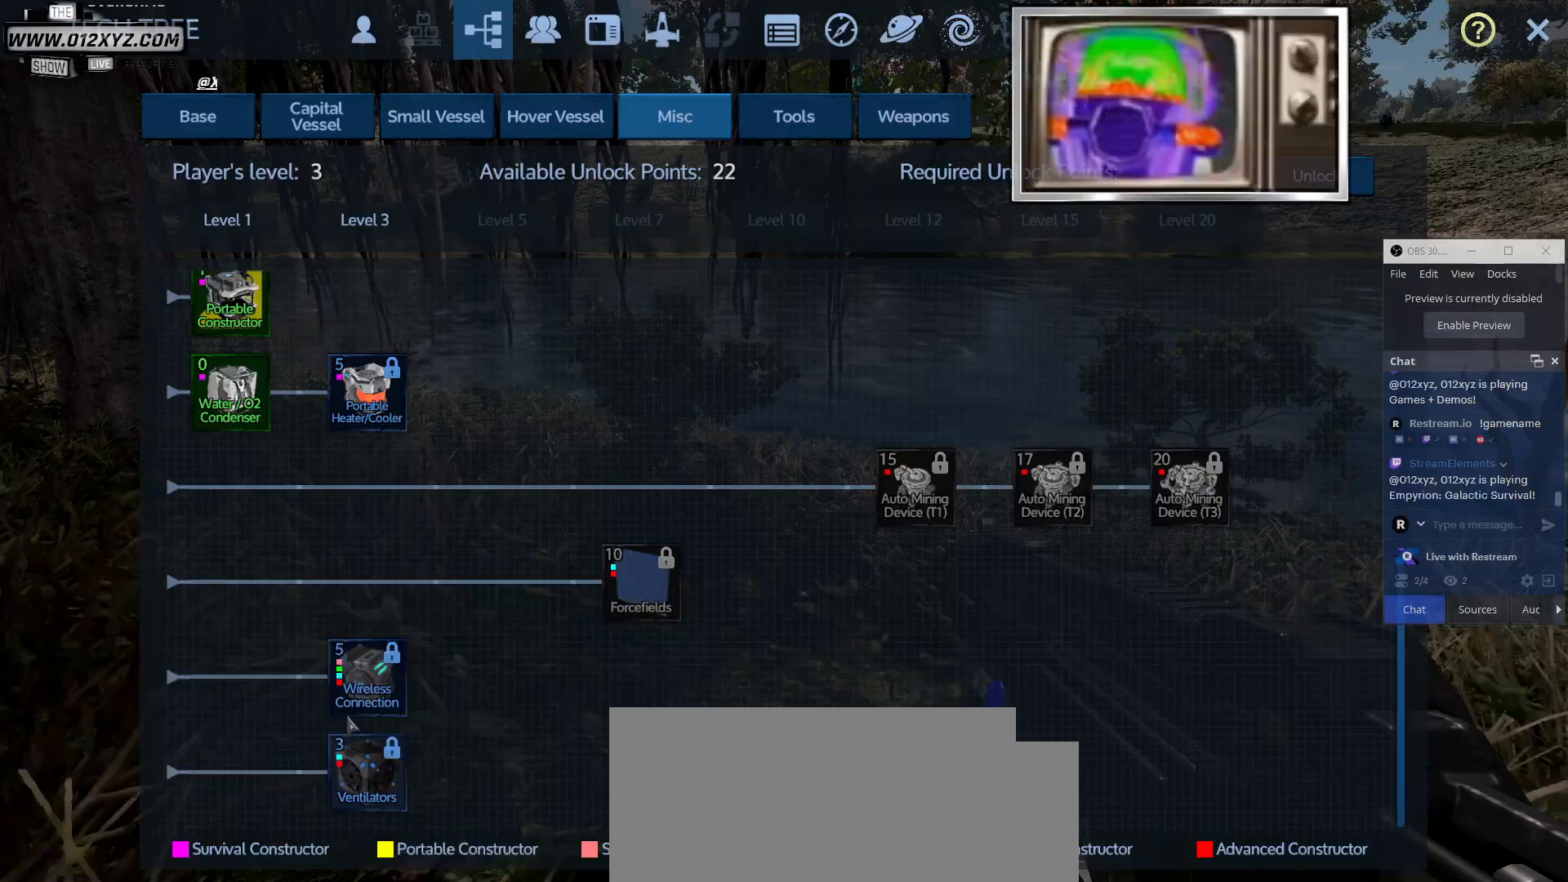
{"keys": [], "mouse": [], "events": []}
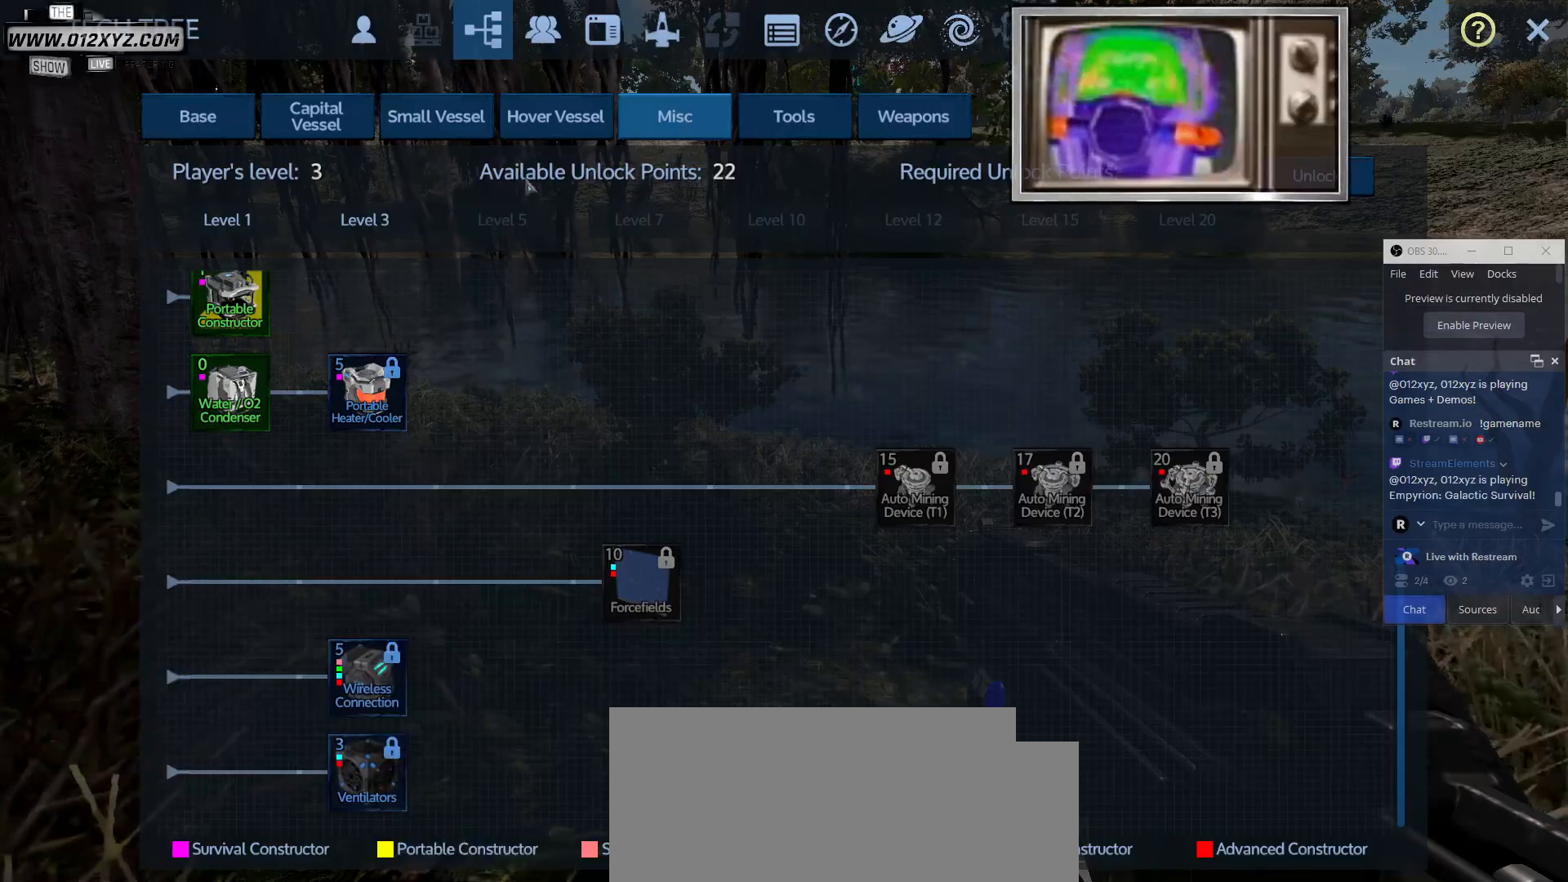
{"keys": [], "mouse": [], "events": []}
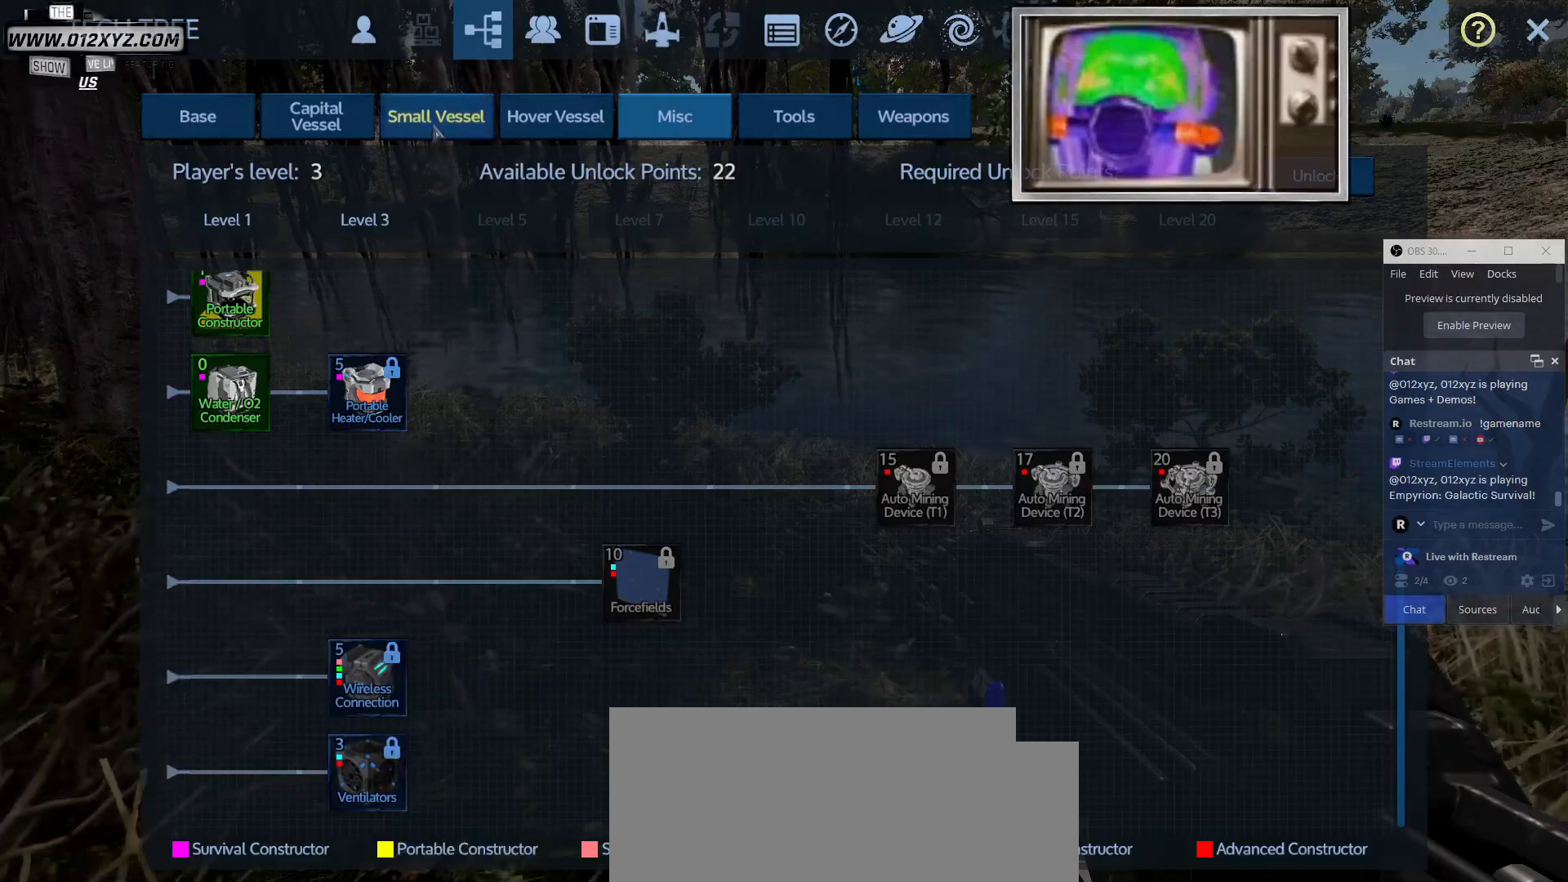
{"keys": [], "mouse": [], "events": []}
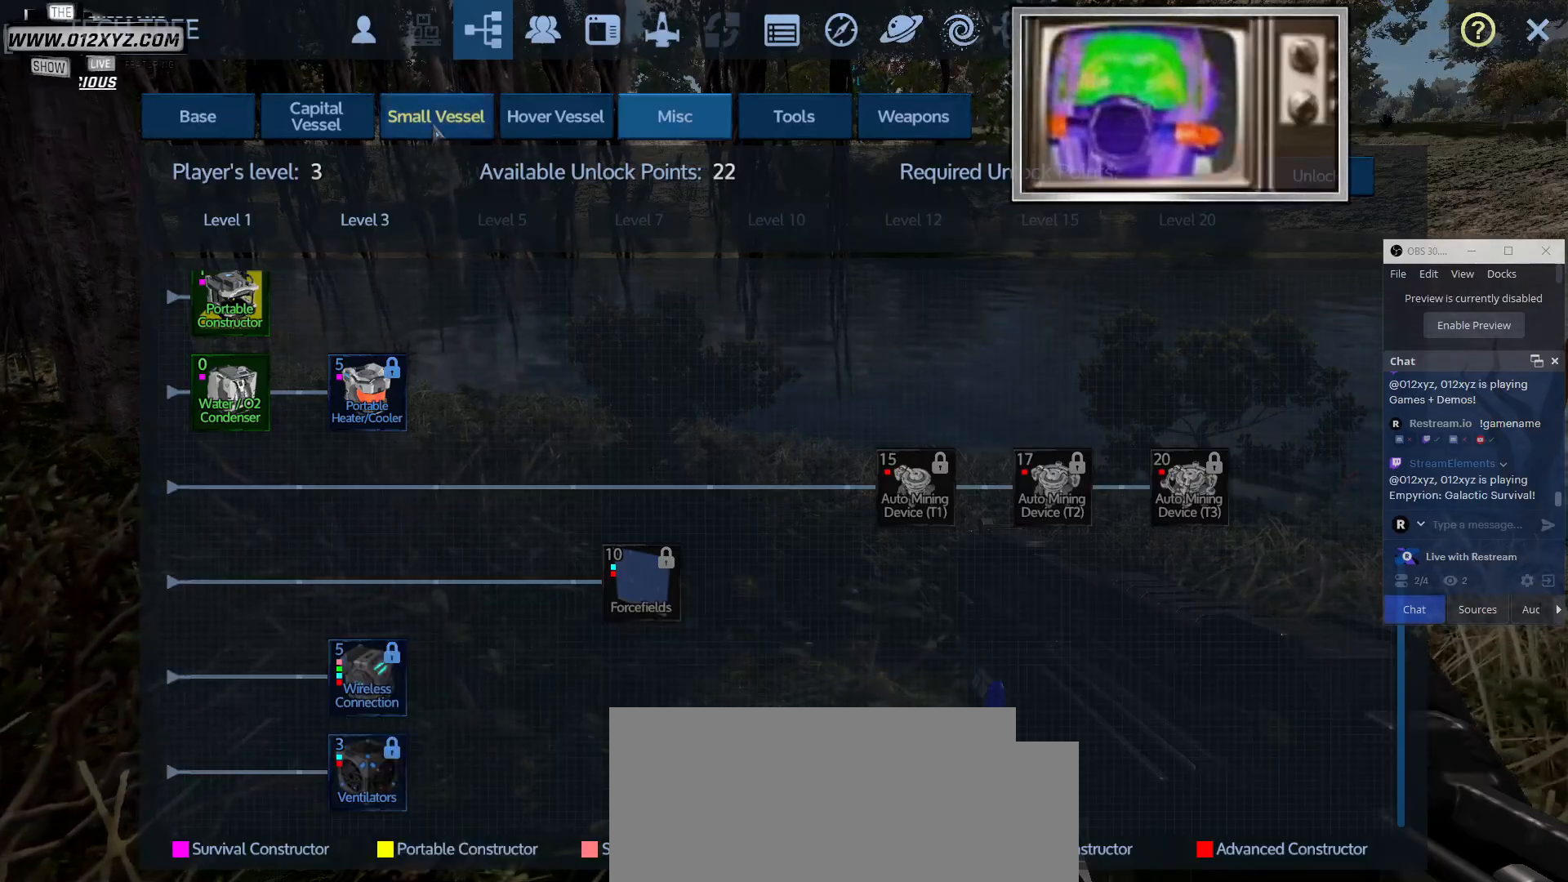
{"keys": [], "mouse": [], "events": []}
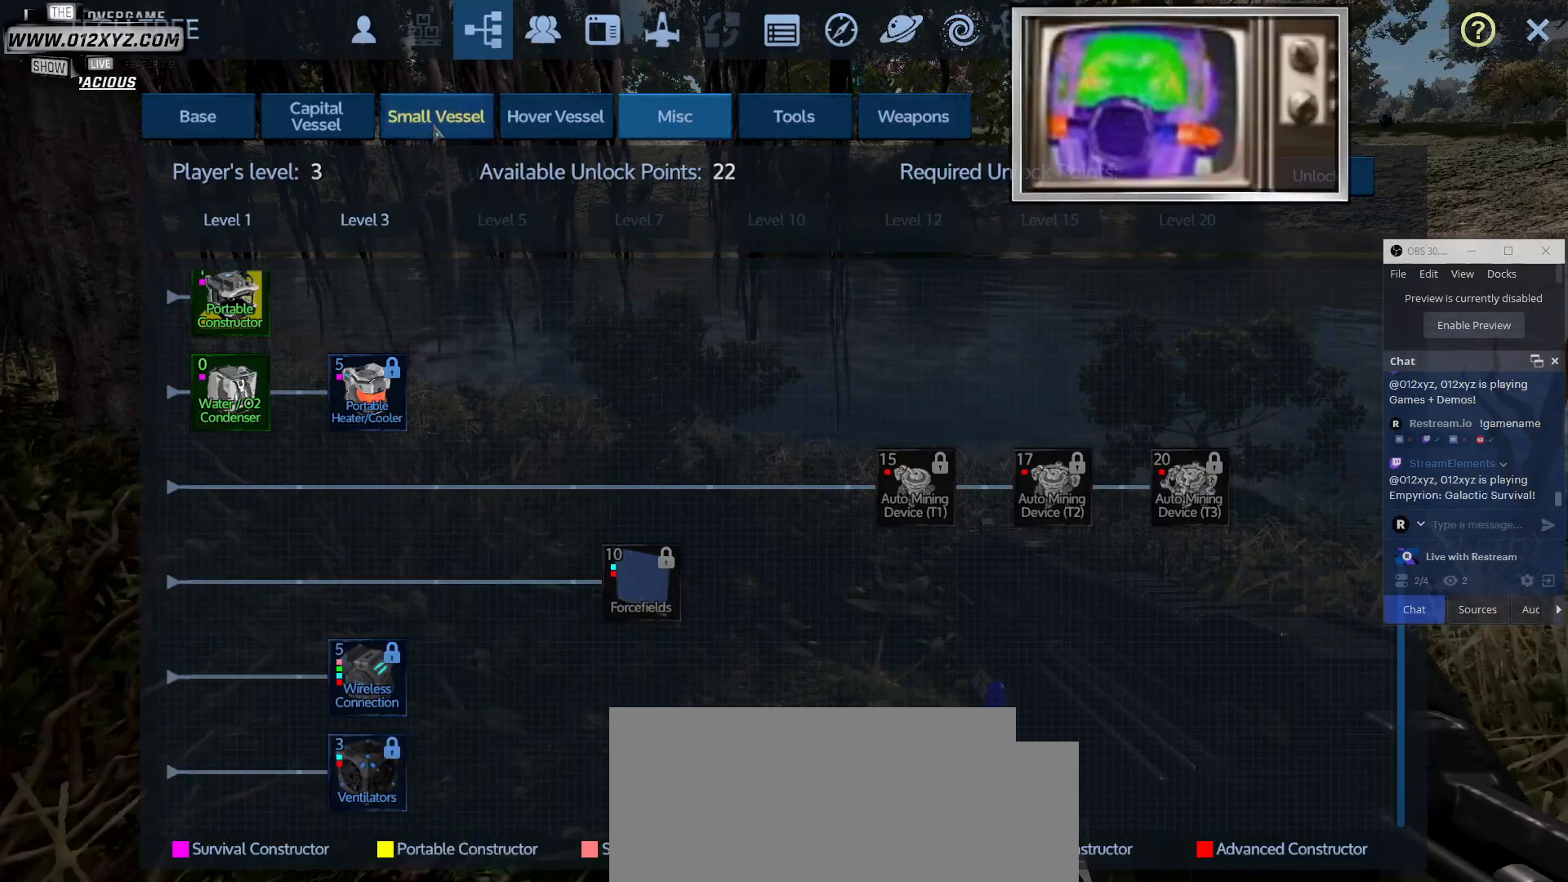
{"keys": [], "mouse": [], "events": [[300, "mouse_left", "down"], [500, "mouse_left", "up"]]}